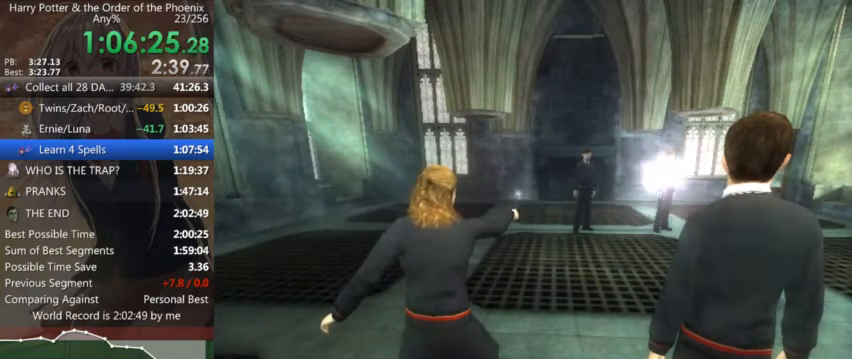
Gameplay with keyboard and mouse; each line is a JSON object with the keys and mouse buttons held at the frame after it. "events" lists presses ("down") and releases ("up") of "a", "c", "ctrl", "d", "down", "escape", "left", "return", "right", "s", "shift_l", "shift_r", "space", "tab", "up", "w", "mouse_left" and "mouse_right" between this image and that frame as [ms after this image, input, new state], when the widget could be followed in between. "mouse_left", "mouse_right" = the "left", "right" buttons of the "mouse" list. No other keys are recorded. Mouse movement is not recorded.
{"keys": ["left"], "mouse": [], "events": [[267, "left", "down"], [367, "left", "up"], [400, "up", "down"], [500, "left", "down"], [500, "up", "up"]]}
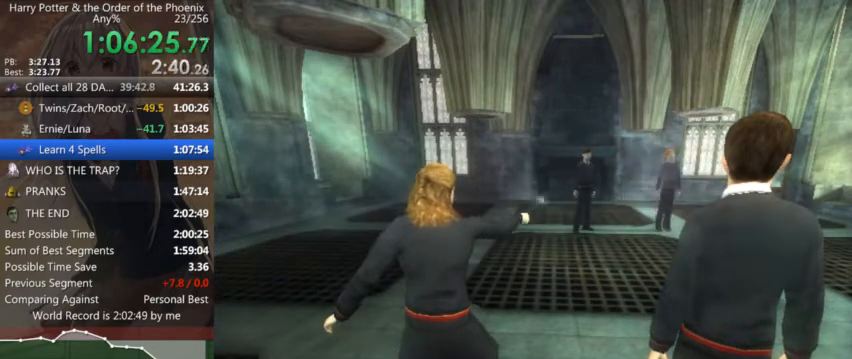
{"keys": [], "mouse": [], "events": [[100, "left", "up"], [167, "up", "down"], [200, "left", "down"], [234, "left", "up"], [234, "up", "up"], [334, "up", "down"], [400, "left", "down"], [434, "left", "up"], [434, "up", "up"]]}
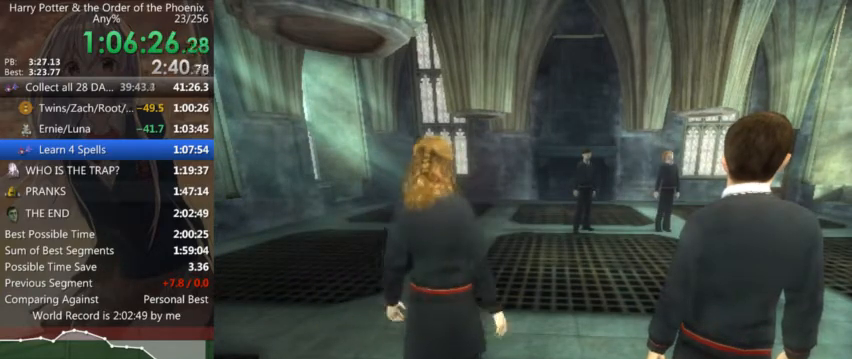
{"keys": [], "mouse": [], "events": []}
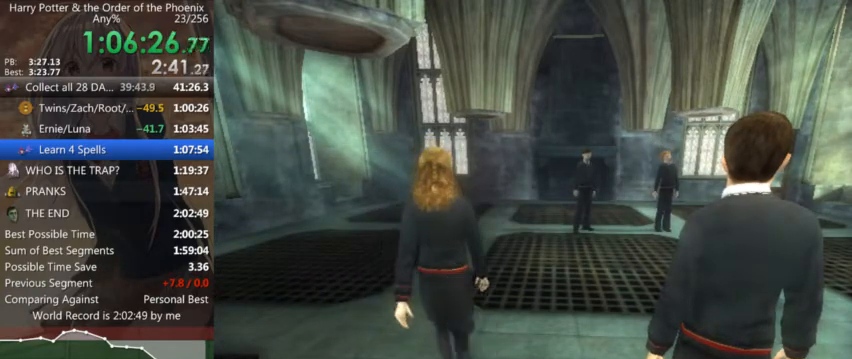
{"keys": ["right"], "mouse": [], "events": [[167, "up", "down"], [267, "up", "up"], [400, "up", "down"], [467, "right", "down"], [467, "up", "up"]]}
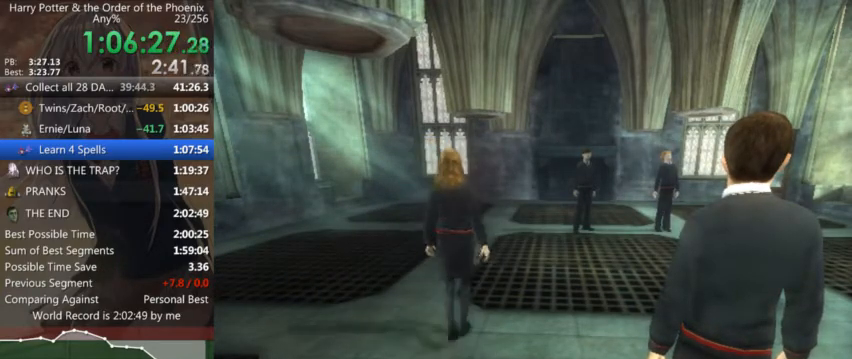
{"keys": [], "mouse": [], "events": [[67, "right", "up"], [100, "up", "down"], [200, "right", "down"], [200, "up", "up"], [300, "right", "up"], [334, "up", "down"], [434, "right", "down"], [434, "up", "up"], [467, "right", "up"]]}
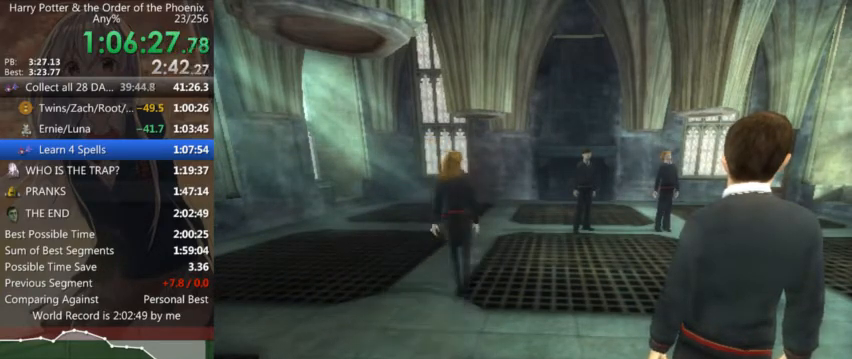
{"keys": ["up"], "mouse": [], "events": [[134, "right", "down"], [134, "up", "down"], [167, "up", "up"], [200, "right", "up"], [300, "up", "down"], [367, "right", "down"], [367, "up", "up"], [434, "right", "up"], [500, "up", "down"]]}
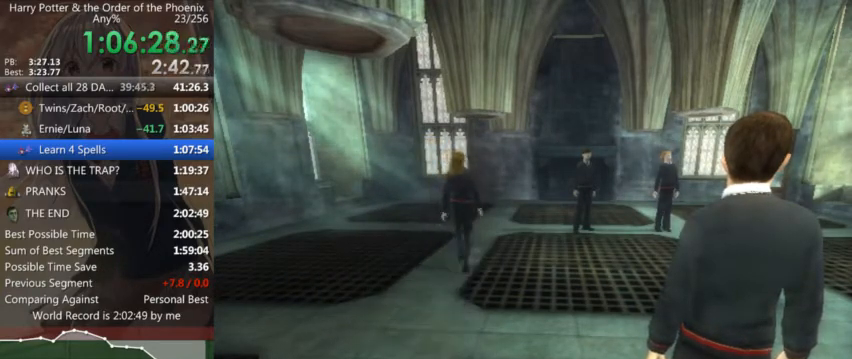
{"keys": ["right"], "mouse": [], "events": [[100, "right", "down"], [100, "up", "up"], [134, "right", "up"], [234, "up", "down"], [267, "right", "down"], [334, "up", "up"], [367, "right", "up"], [467, "up", "down"], [500, "right", "down"], [500, "up", "up"]]}
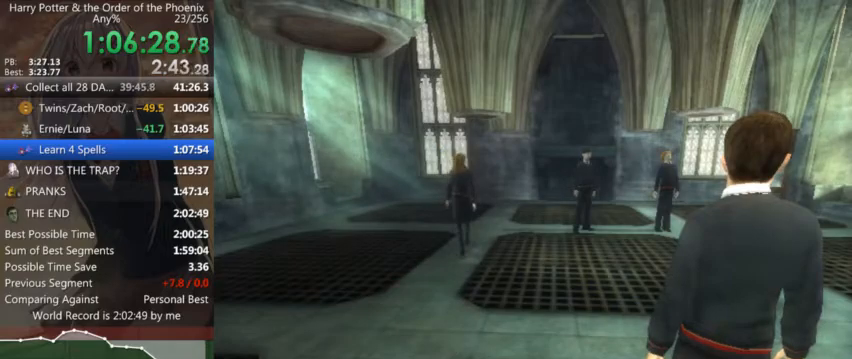
{"keys": ["right"], "mouse": [], "events": [[100, "right", "up"], [134, "up", "down"], [234, "right", "down"], [234, "up", "up"], [300, "right", "up"], [400, "up", "down"], [467, "right", "down"], [467, "up", "up"]]}
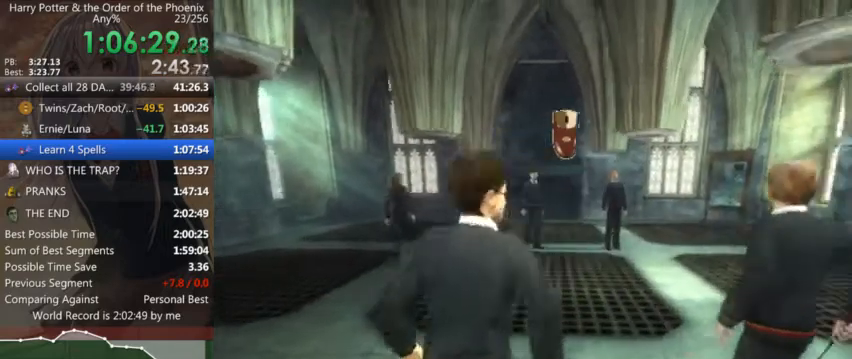
{"keys": [], "mouse": [], "events": [[34, "right", "up"], [134, "up", "down"], [167, "right", "down"], [200, "up", "up"], [267, "right", "up"], [367, "up", "down"], [400, "right", "down"], [434, "up", "up"], [500, "right", "up"]]}
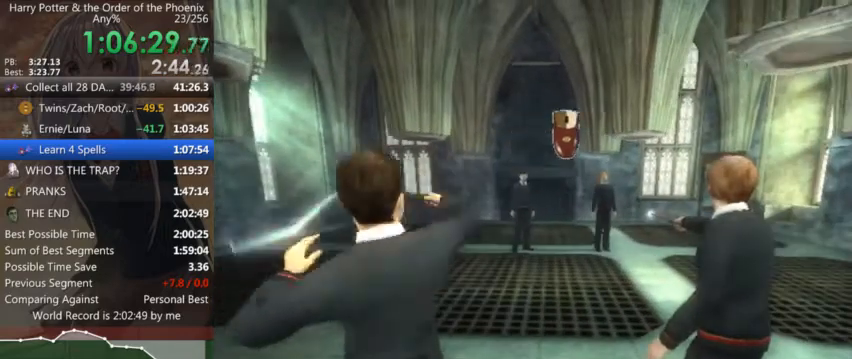
{"keys": [], "mouse": [], "events": [[100, "up", "down"], [134, "right", "down"], [167, "up", "up"], [234, "right", "up"], [334, "up", "down"], [367, "right", "down"], [400, "up", "up"], [467, "right", "up"]]}
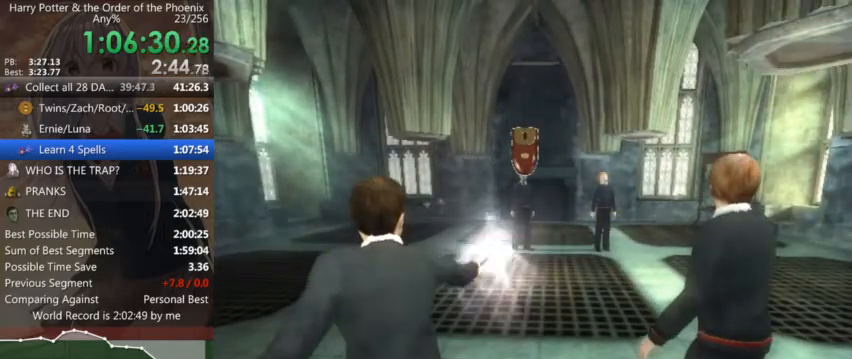
{"keys": ["up"], "mouse": [], "events": [[67, "up", "down"], [100, "right", "down"], [100, "up", "up"], [200, "right", "up"], [234, "up", "down"], [334, "right", "down"], [334, "up", "up"], [434, "right", "up"], [467, "up", "down"]]}
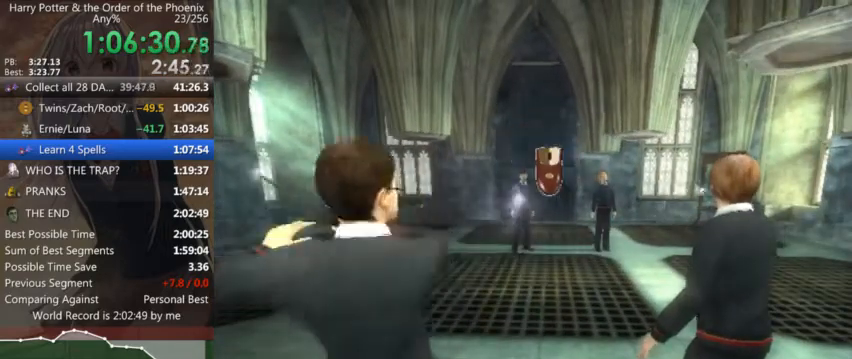
{"keys": ["up"], "mouse": [], "events": [[67, "right", "down"], [134, "up", "up"], [167, "right", "up"], [267, "up", "down"], [300, "right", "down"], [367, "up", "up"], [434, "right", "up"], [500, "up", "down"]]}
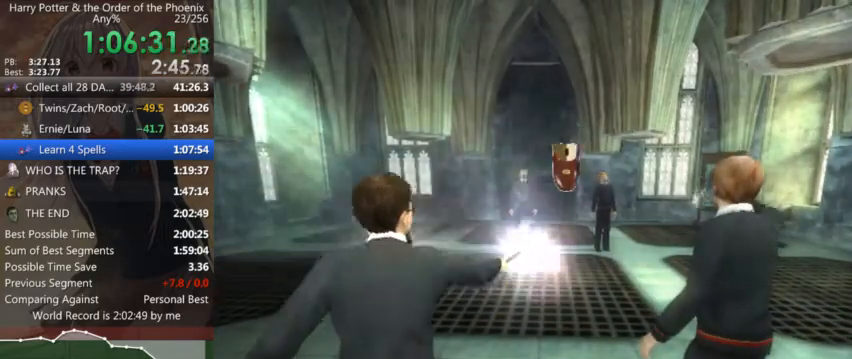
{"keys": ["up"], "mouse": [], "events": [[100, "right", "down"], [134, "up", "up"], [167, "right", "up"], [267, "up", "down"], [334, "right", "down"], [367, "up", "up"], [400, "right", "up"], [500, "up", "down"]]}
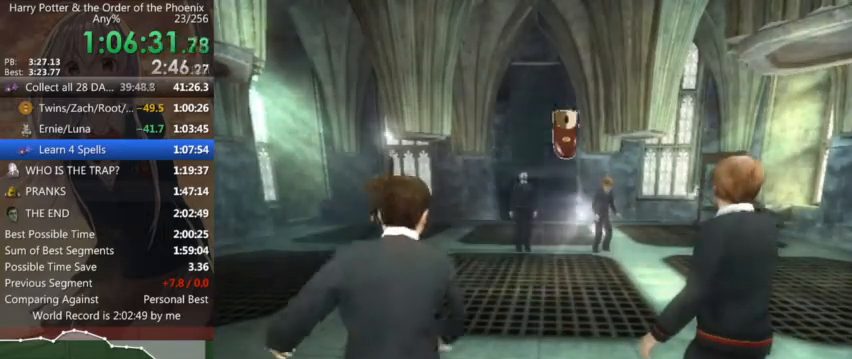
{"keys": [], "mouse": [], "events": [[67, "right", "down"], [100, "up", "up"], [134, "right", "up"], [234, "up", "down"], [300, "right", "down"], [334, "up", "up"], [400, "right", "up"]]}
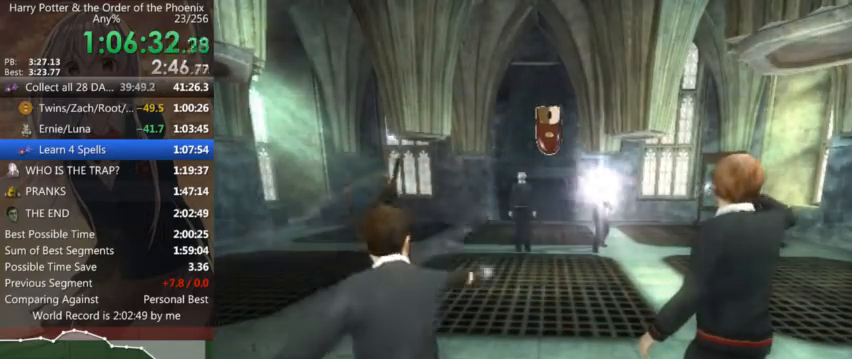
{"keys": [], "mouse": [], "events": []}
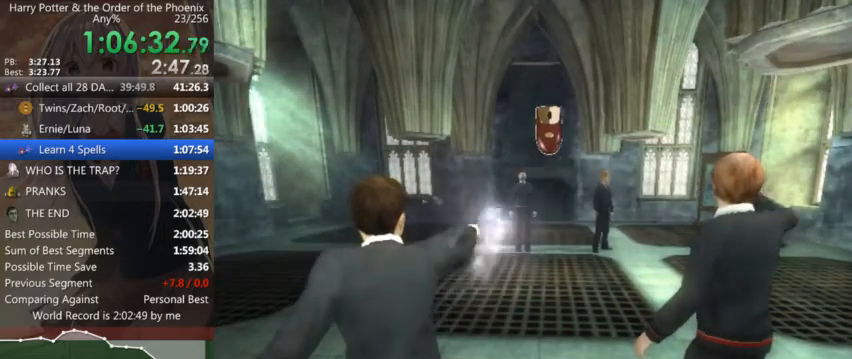
{"keys": [], "mouse": [], "events": []}
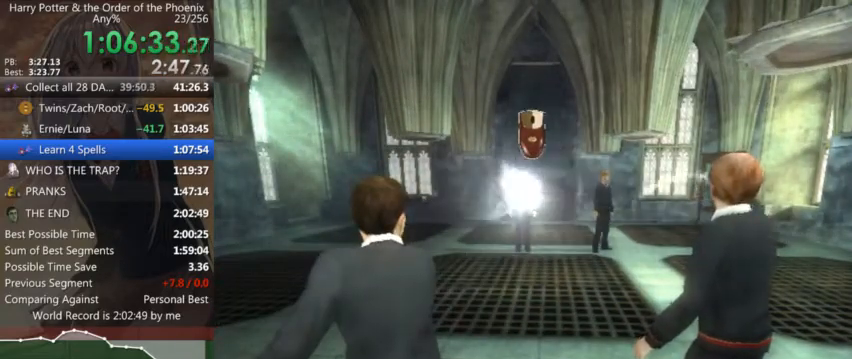
{"keys": ["shift_l", "w"], "mouse": [], "events": [[400, "w", "down"], [434, "shift_l", "down"]]}
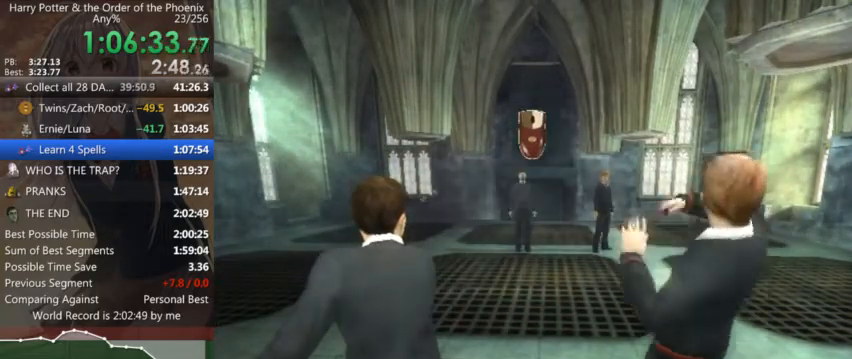
{"keys": ["w"], "mouse": [], "events": [[434, "shift_l", "up"]]}
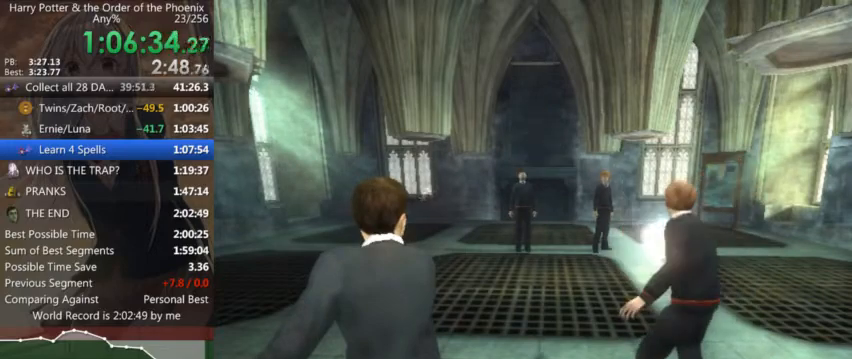
{"keys": ["d", "w"], "mouse": ["right"], "events": [[34, "mouse_left", "down"], [100, "d", "down"], [100, "mouse_right", "down"], [134, "shift_l", "down"], [167, "mouse_left", "up"], [167, "mouse_right", "up"], [234, "mouse_right", "down"], [234, "shift_l", "up"], [267, "mouse_left", "down"], [334, "mouse_left", "up"], [334, "mouse_right", "up"], [367, "shift_l", "down"], [434, "mouse_left", "down"], [434, "mouse_right", "down"], [467, "mouse_left", "up"], [467, "mouse_right", "up"], [467, "shift_l", "up"], [500, "mouse_right", "down"]]}